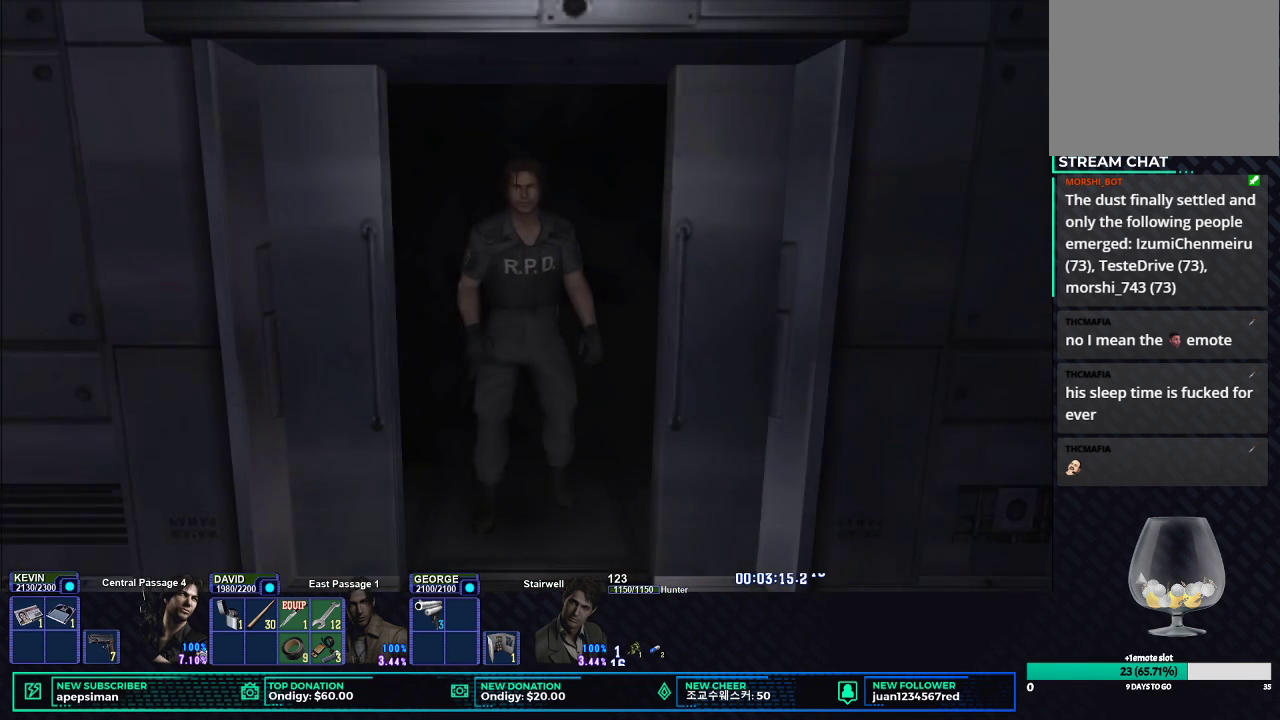
Gameplay with a controller (Xbox layout); each line is a JSON object with the inputs held at the frame after it. "events" lists button and stick changes between this image and that frame as [ms after this image, input, new state], when the widget could be followed in between. Not read: L1 R1.
{"buttons": ["X"], "left_stick": "center", "right_stick": "center", "events": [[117, "A", "down"], [267, "A", "up"]]}
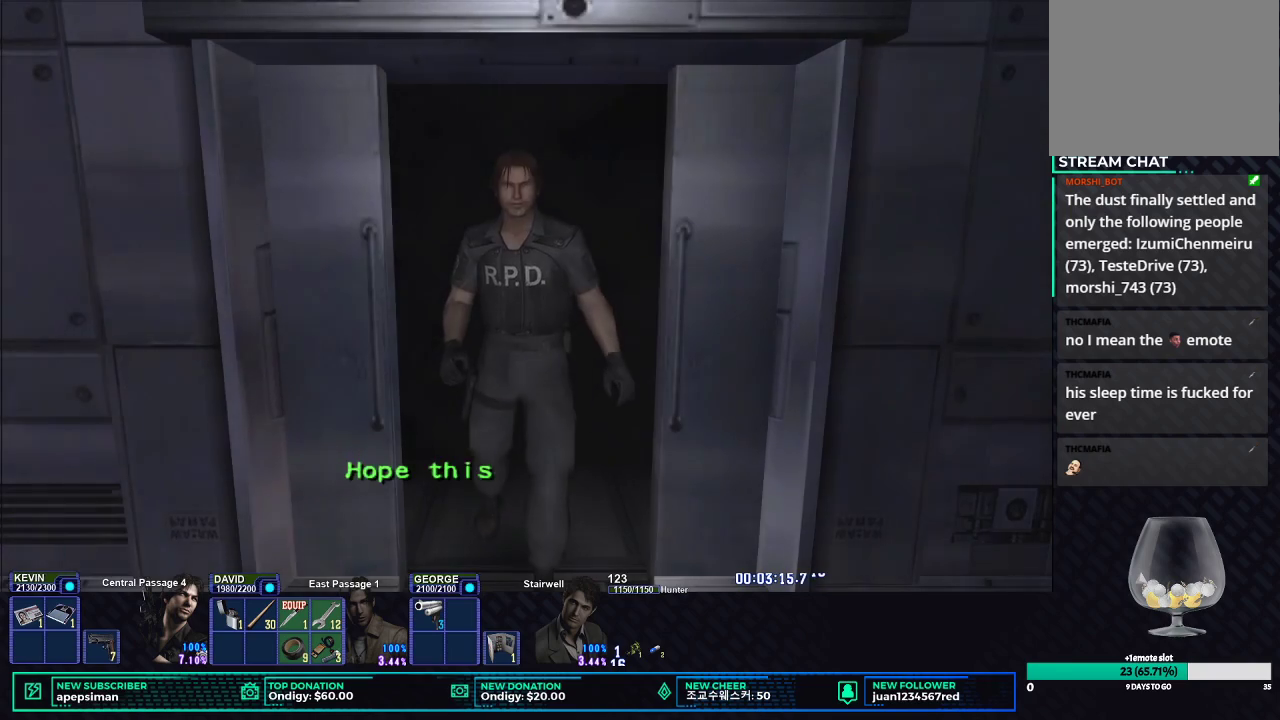
{"buttons": ["X"], "left_stick": "center", "right_stick": "center", "events": []}
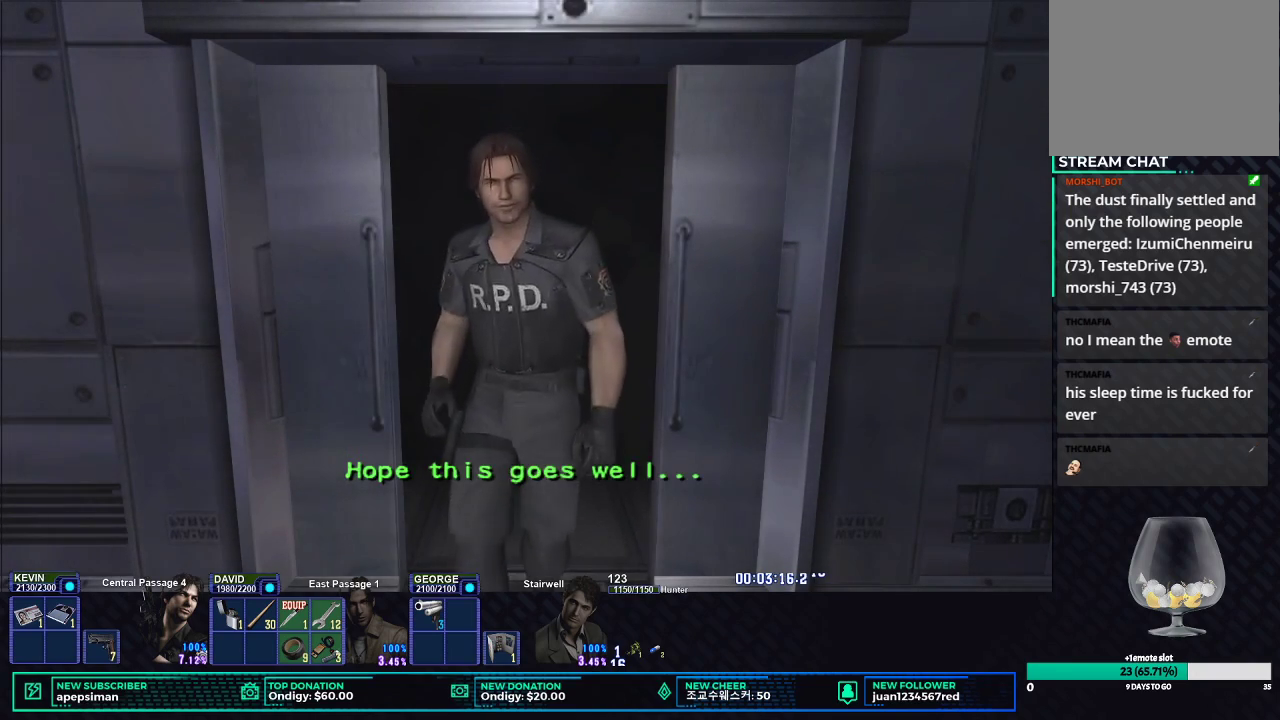
{"buttons": ["X"], "left_stick": "down", "right_stick": "center", "events": [[17, "left_stick", "down"]]}
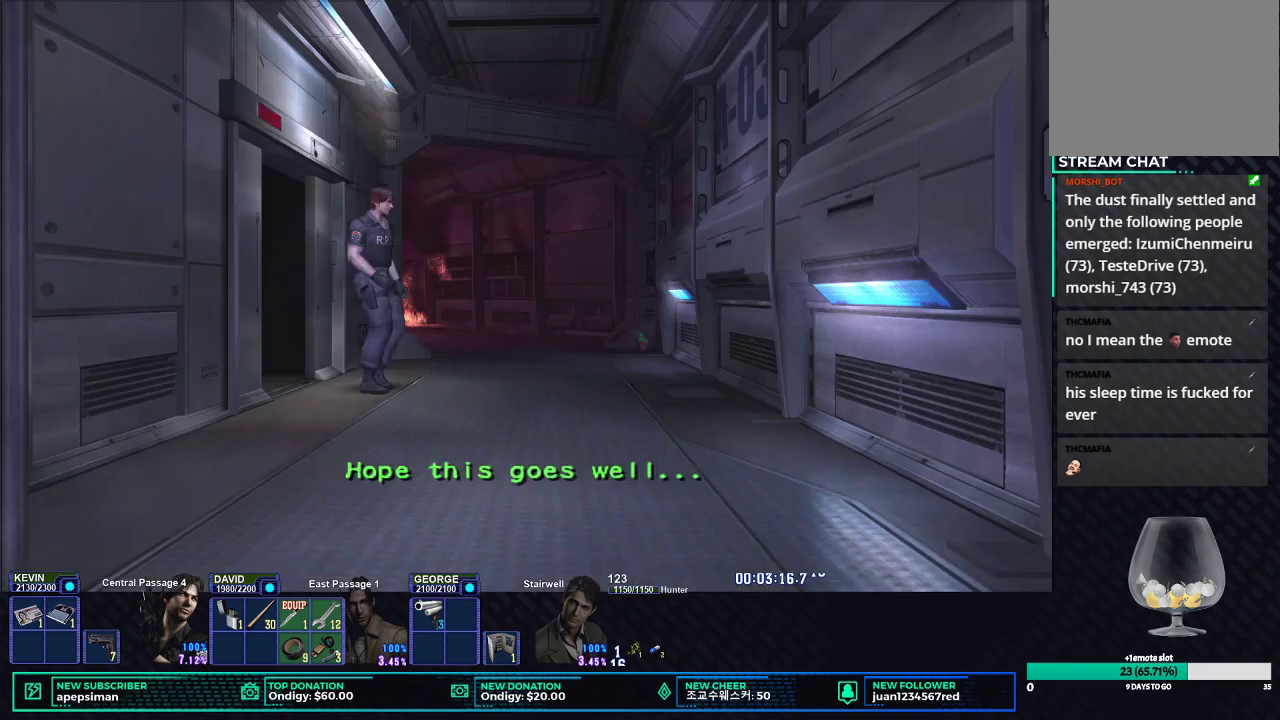
{"buttons": ["X"], "left_stick": "down-right", "right_stick": "center", "events": [[483, "left_stick", "down-right"]]}
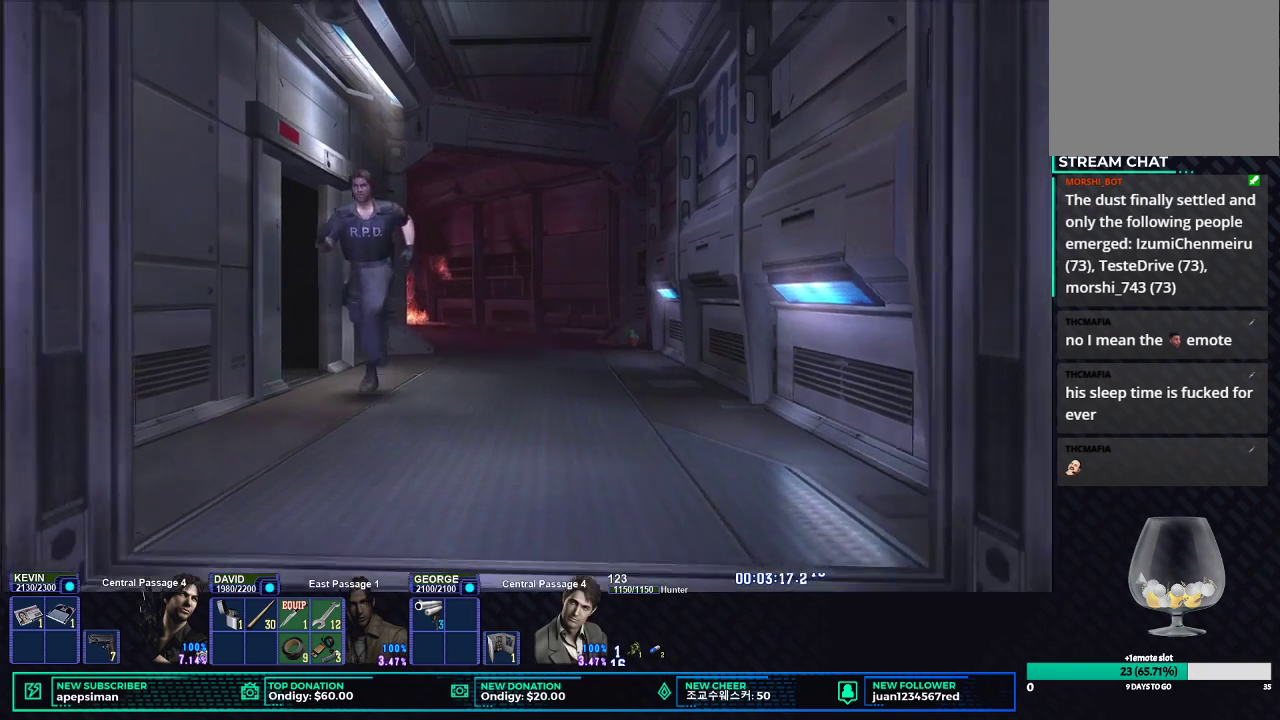
{"buttons": ["X"], "left_stick": "down", "right_stick": "center", "events": [[317, "left_stick", "down"]]}
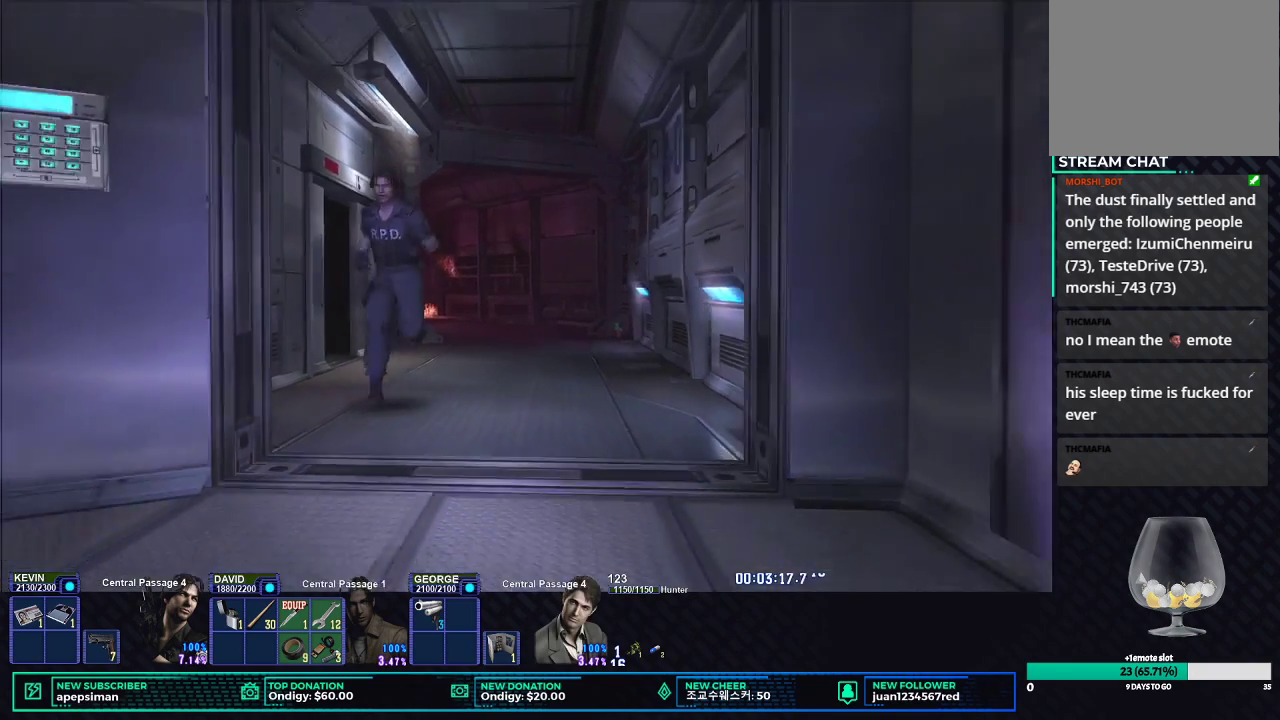
{"buttons": ["X"], "left_stick": "down", "right_stick": "center", "events": []}
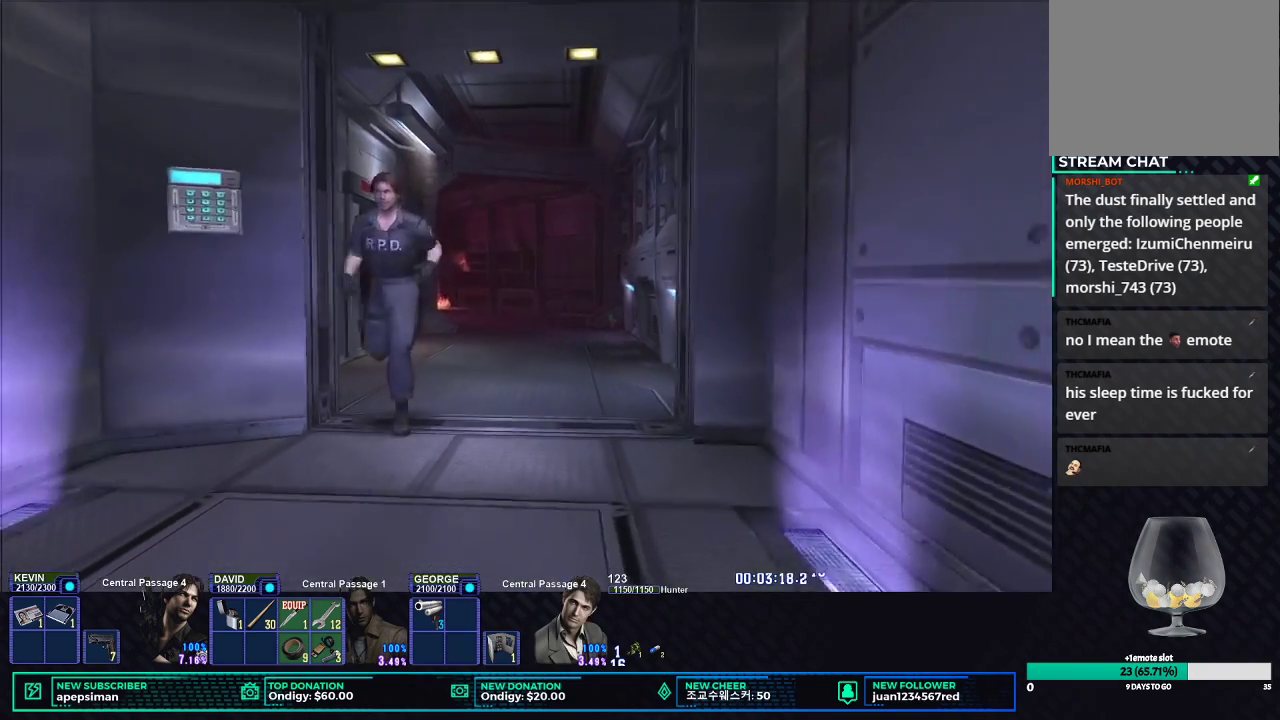
{"buttons": ["X"], "left_stick": "down-left", "right_stick": "center", "events": [[17, "left_stick", "down-left"]]}
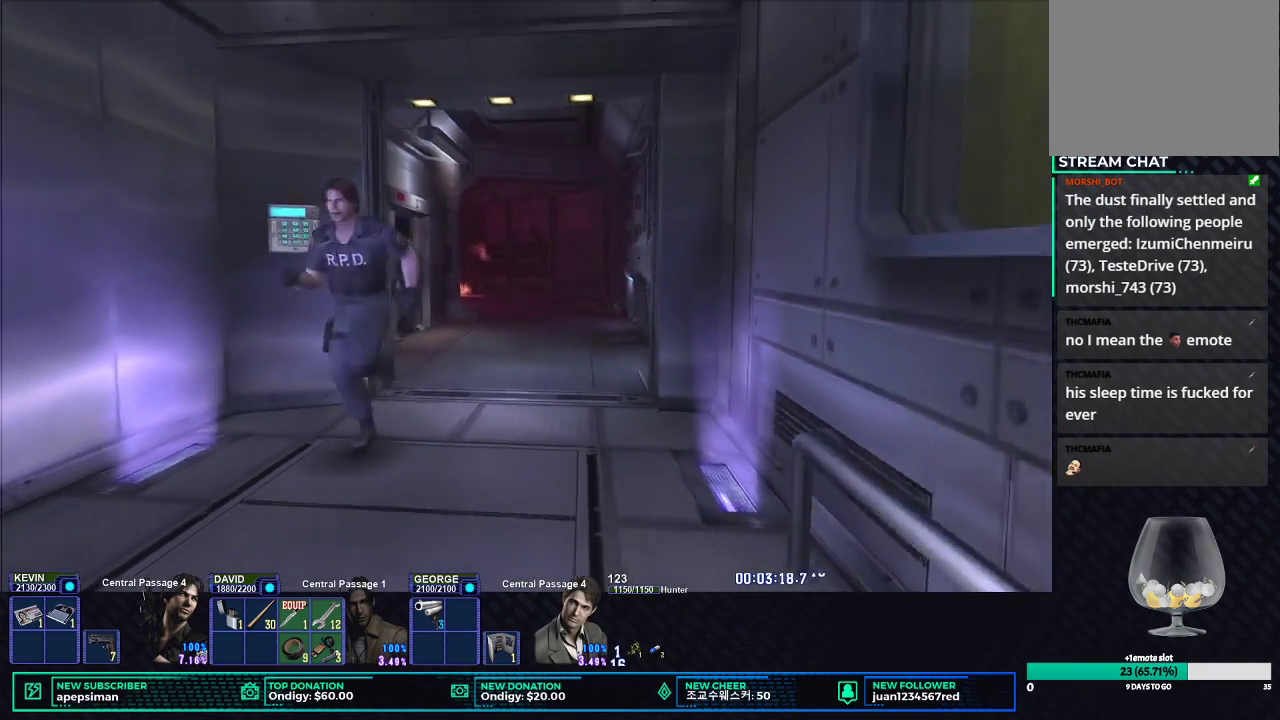
{"buttons": ["X"], "left_stick": "down-left", "right_stick": "center", "events": []}
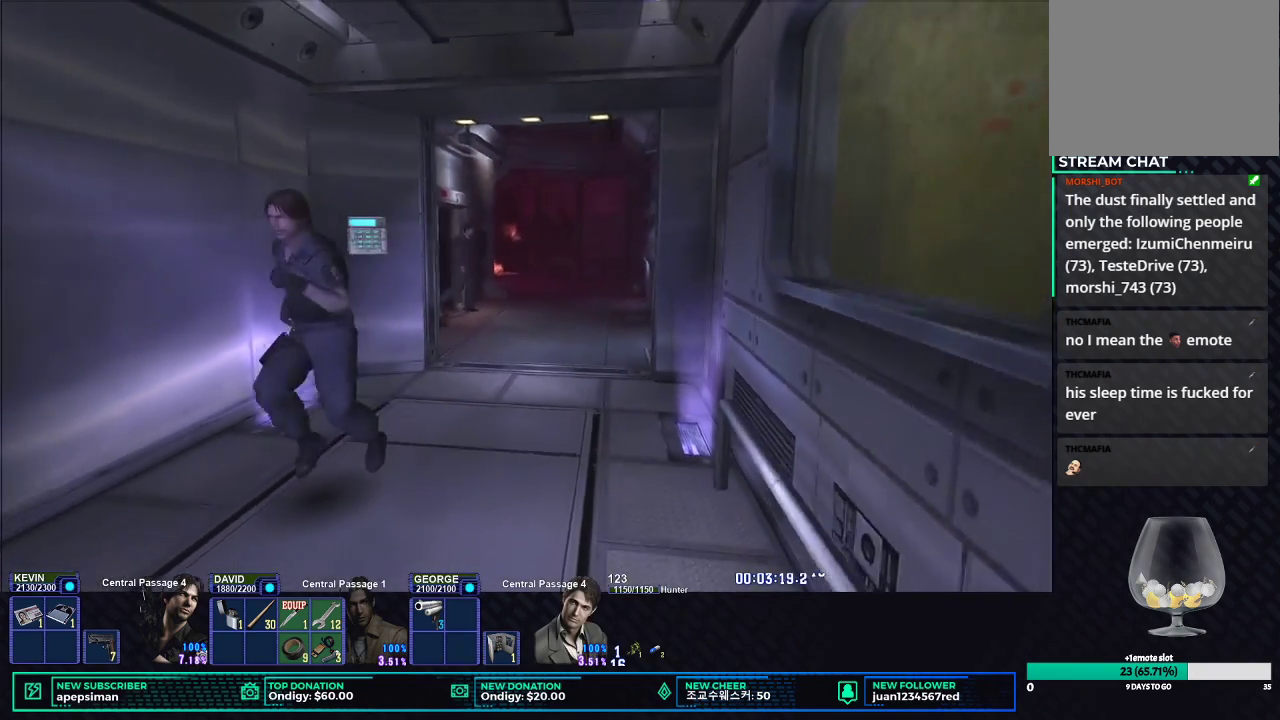
{"buttons": ["X"], "left_stick": "down-left", "right_stick": "center", "events": []}
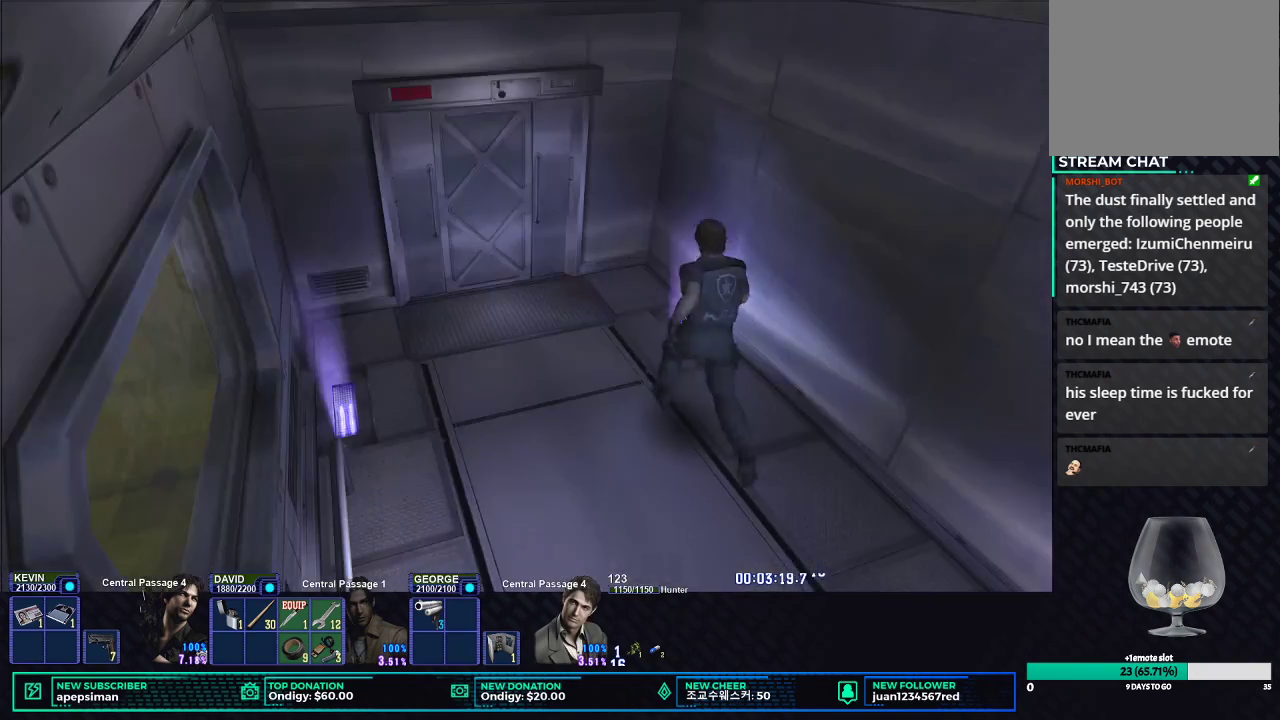
{"buttons": ["X"], "left_stick": "up-left", "right_stick": "center", "events": [[17, "left_stick", "left"], [183, "left_stick", "up-left"]]}
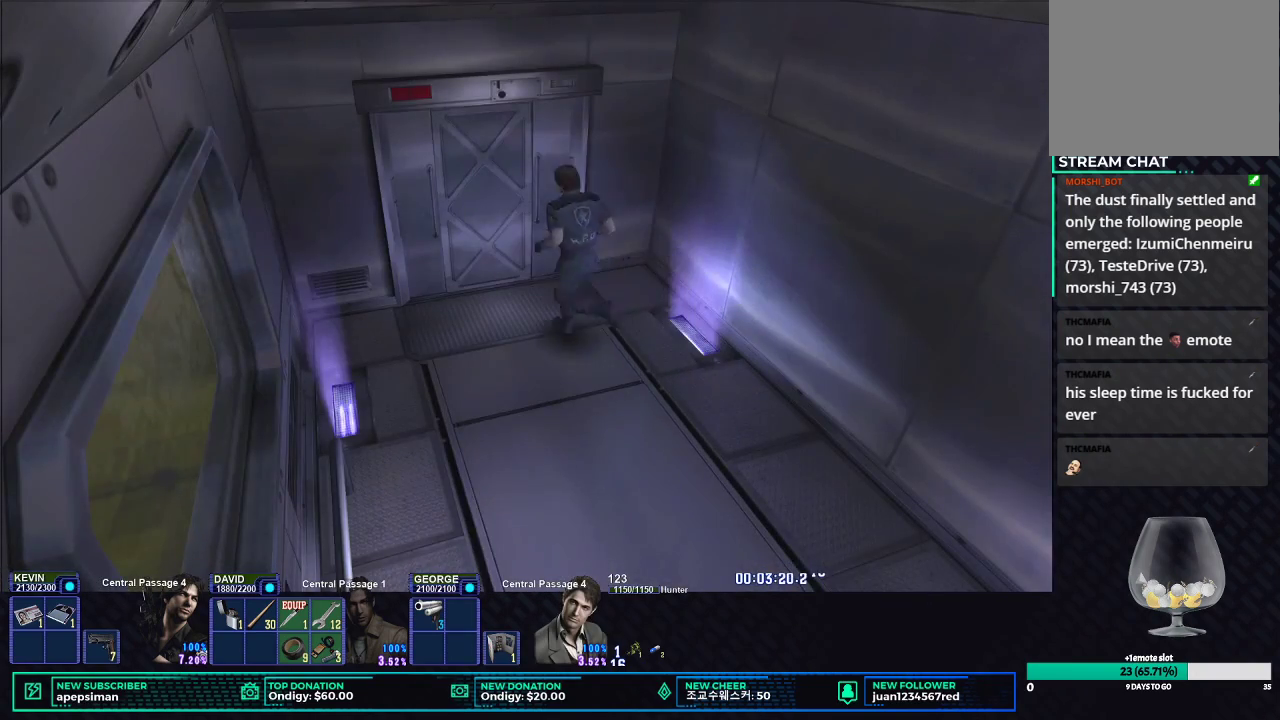
{"buttons": ["B", "X"], "left_stick": "up-left", "right_stick": "center", "events": [[200, "B", "down"], [317, "B", "up"], [433, "B", "down"]]}
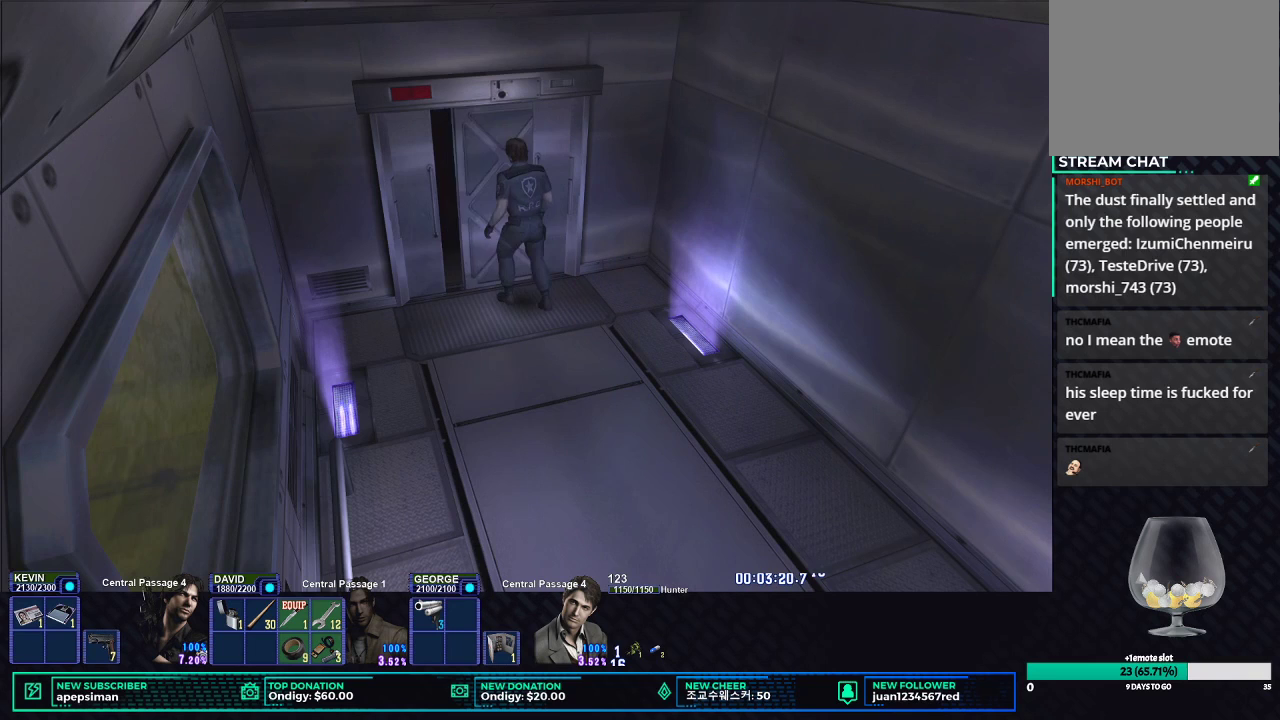
{"buttons": [], "left_stick": "center", "right_stick": "center", "events": [[17, "B", "up"], [100, "left_stick", "center"], [133, "B", "down"], [217, "B", "up"], [233, "X", "up"]]}
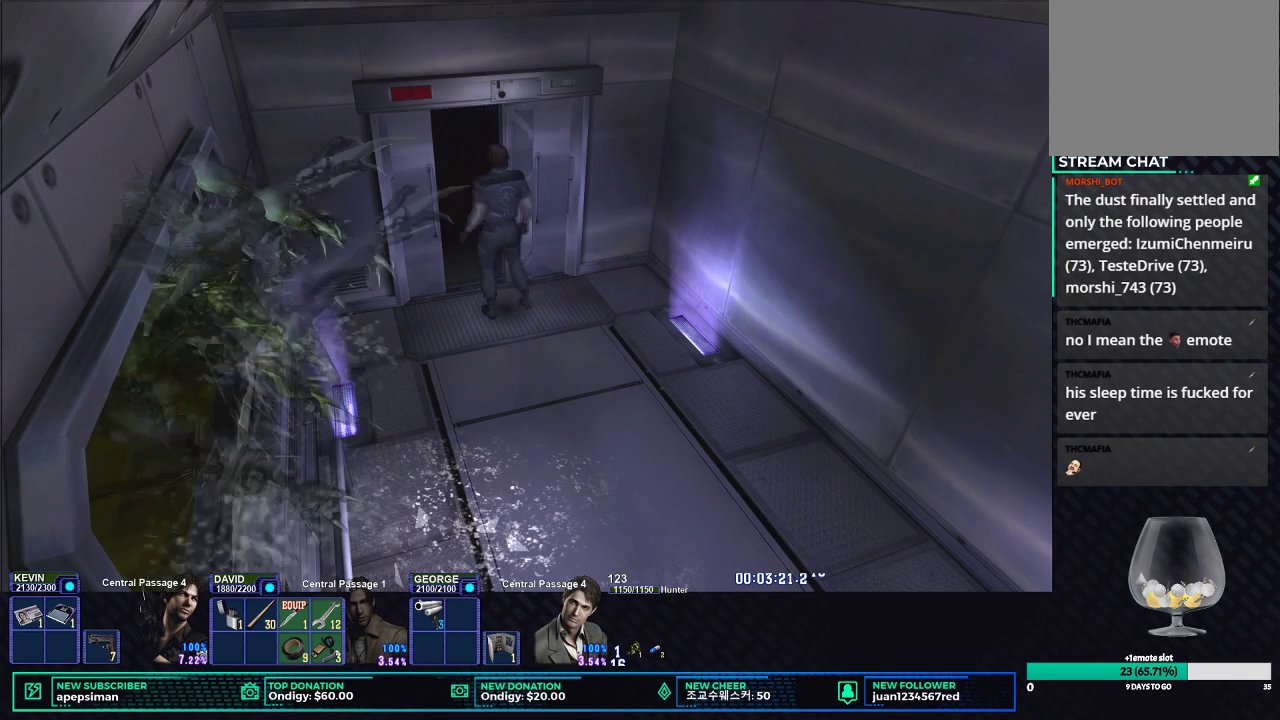
{"buttons": [], "left_stick": "center", "right_stick": "center", "events": []}
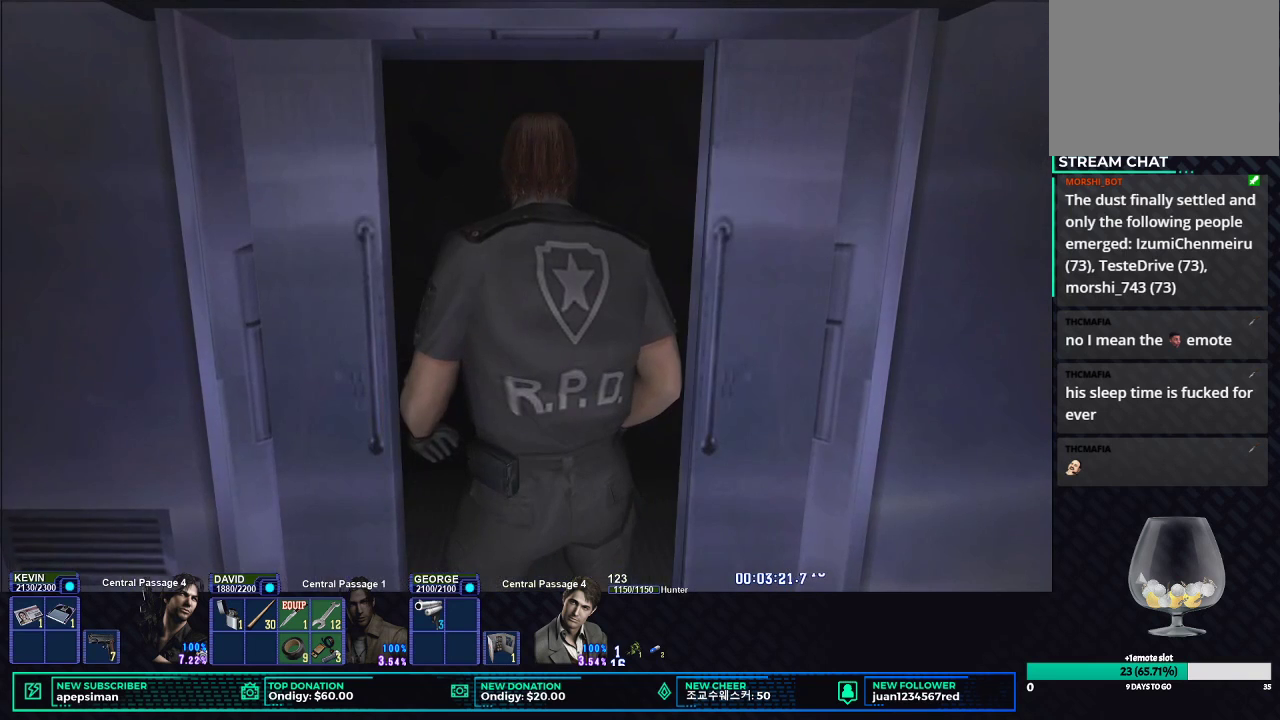
{"buttons": [], "left_stick": "center", "right_stick": "center", "events": []}
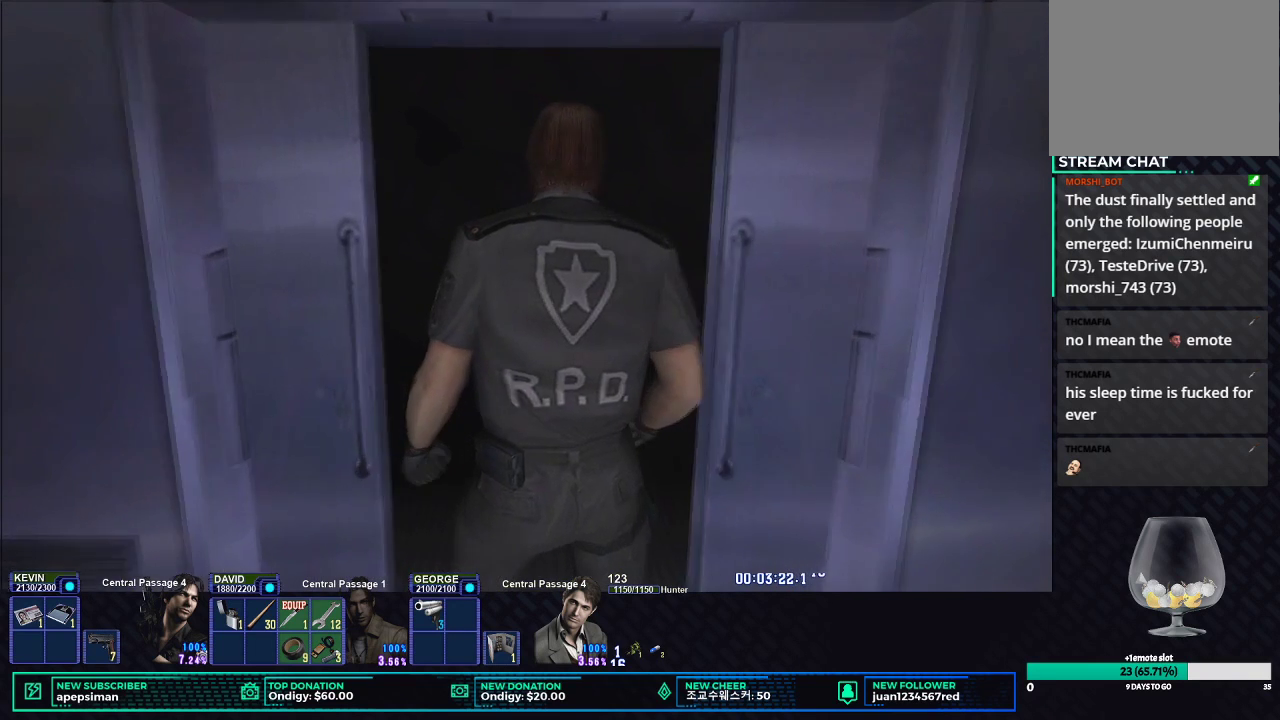
{"buttons": [], "left_stick": "center", "right_stick": "center", "events": []}
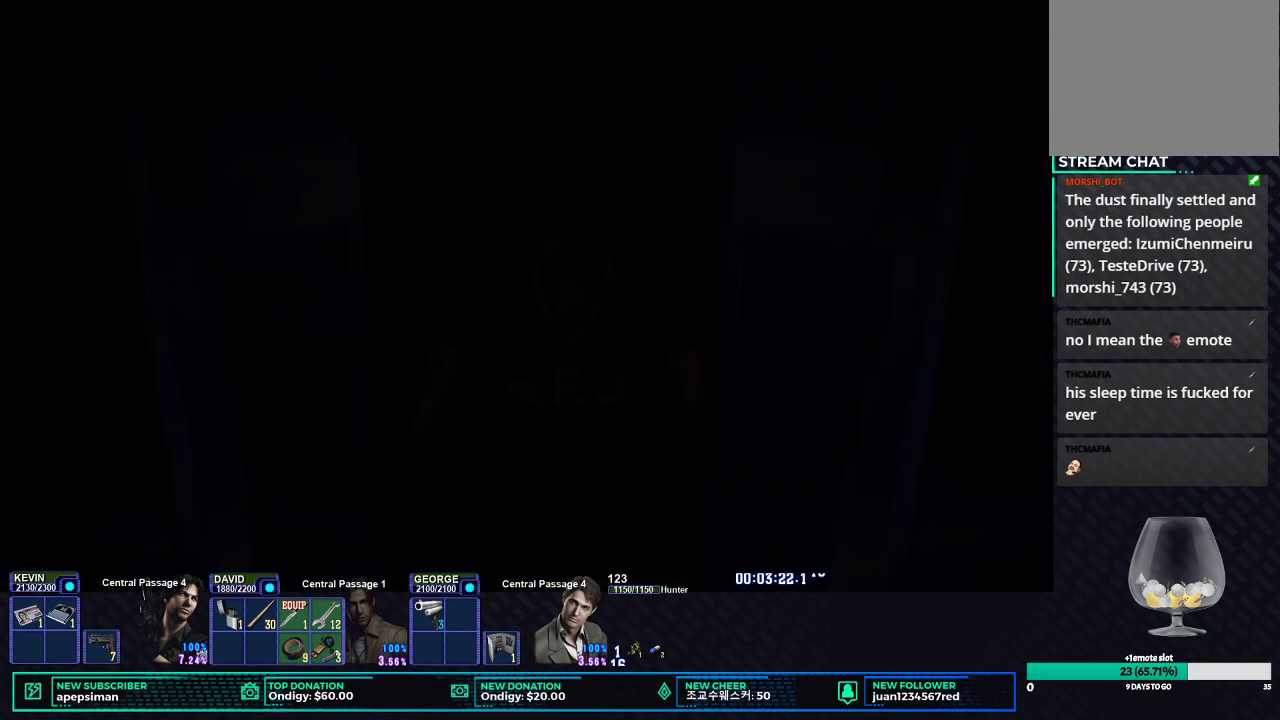
{"buttons": [], "left_stick": "center", "right_stick": "center", "events": []}
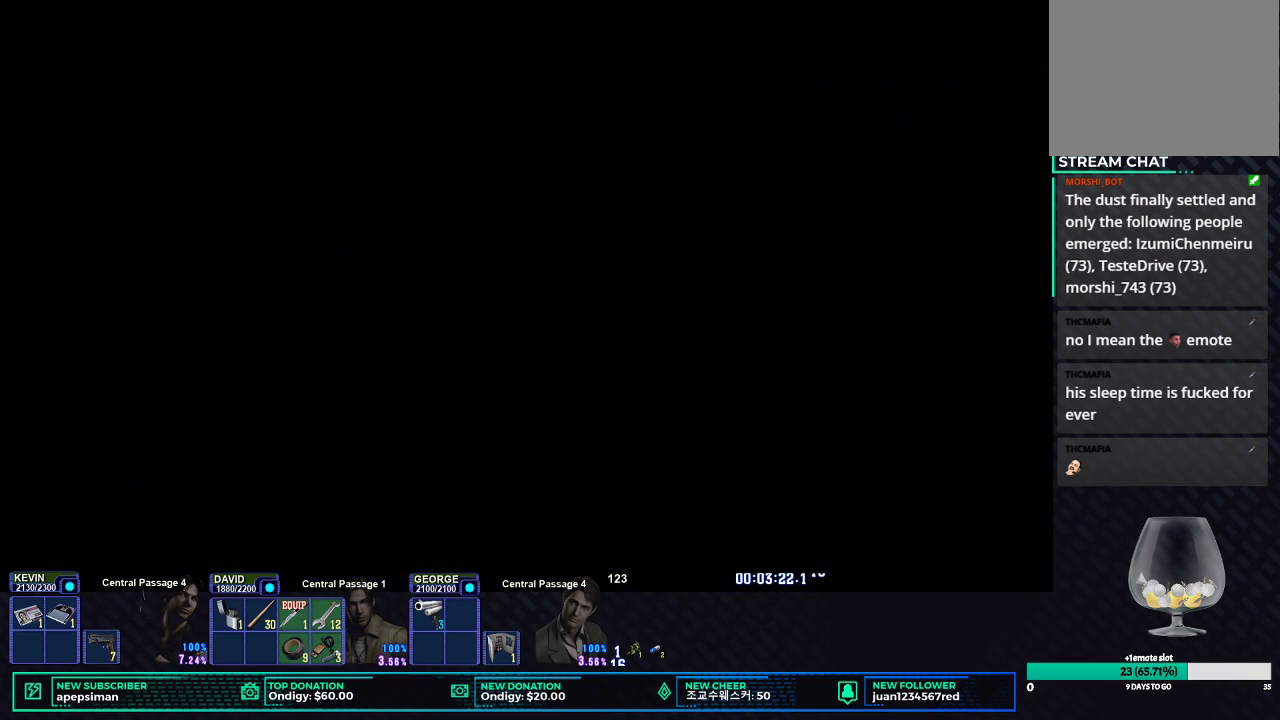
{"buttons": [], "left_stick": "center", "right_stick": "center", "events": []}
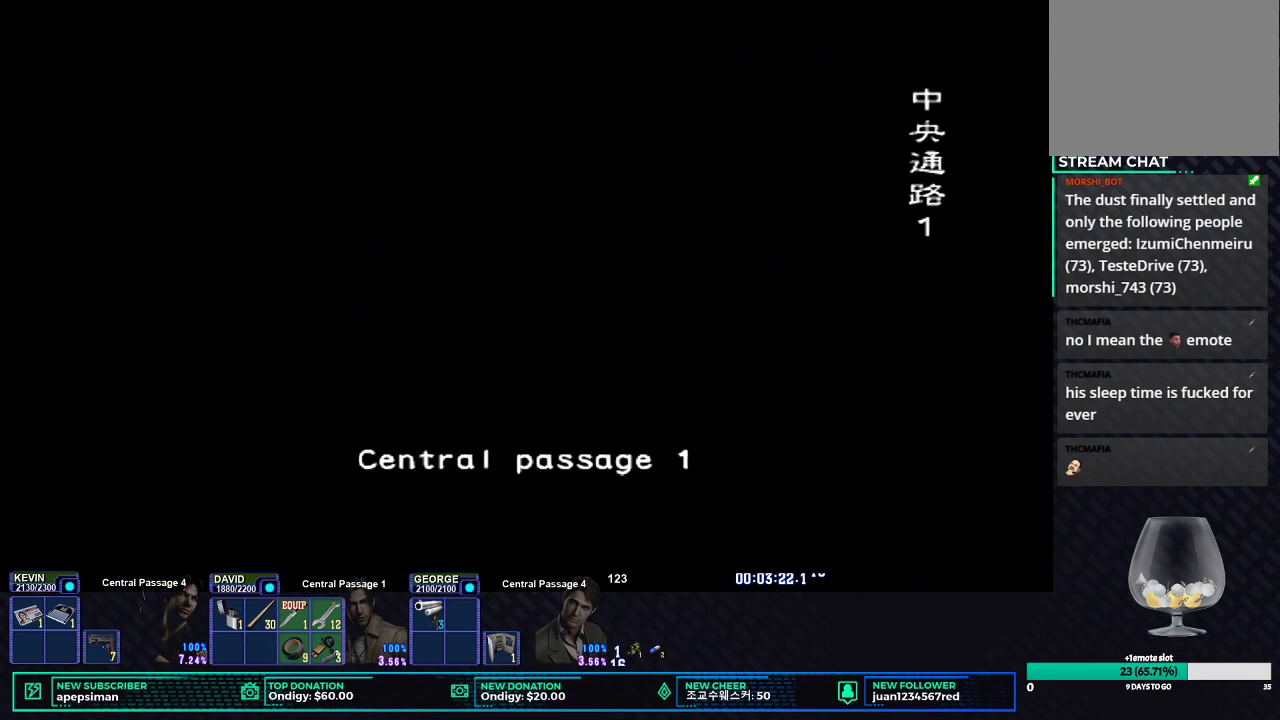
{"buttons": [], "left_stick": "center", "right_stick": "center", "events": []}
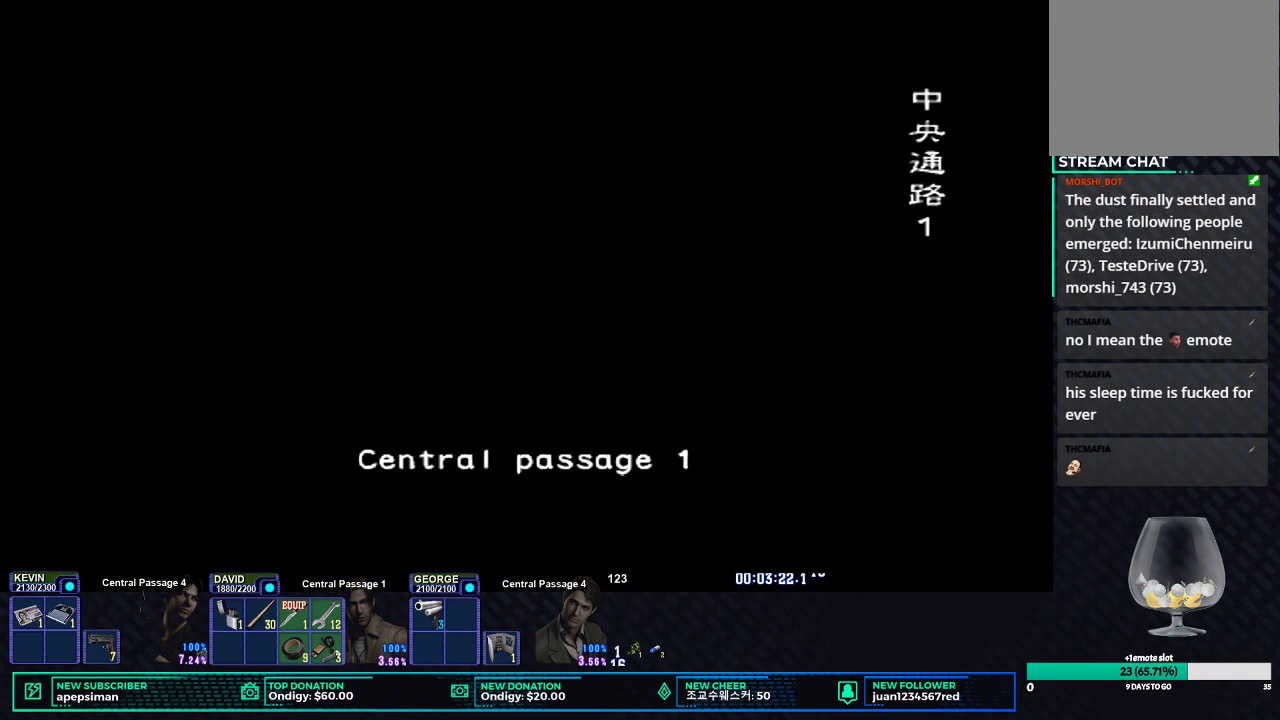
{"buttons": [], "left_stick": "center", "right_stick": "center", "events": []}
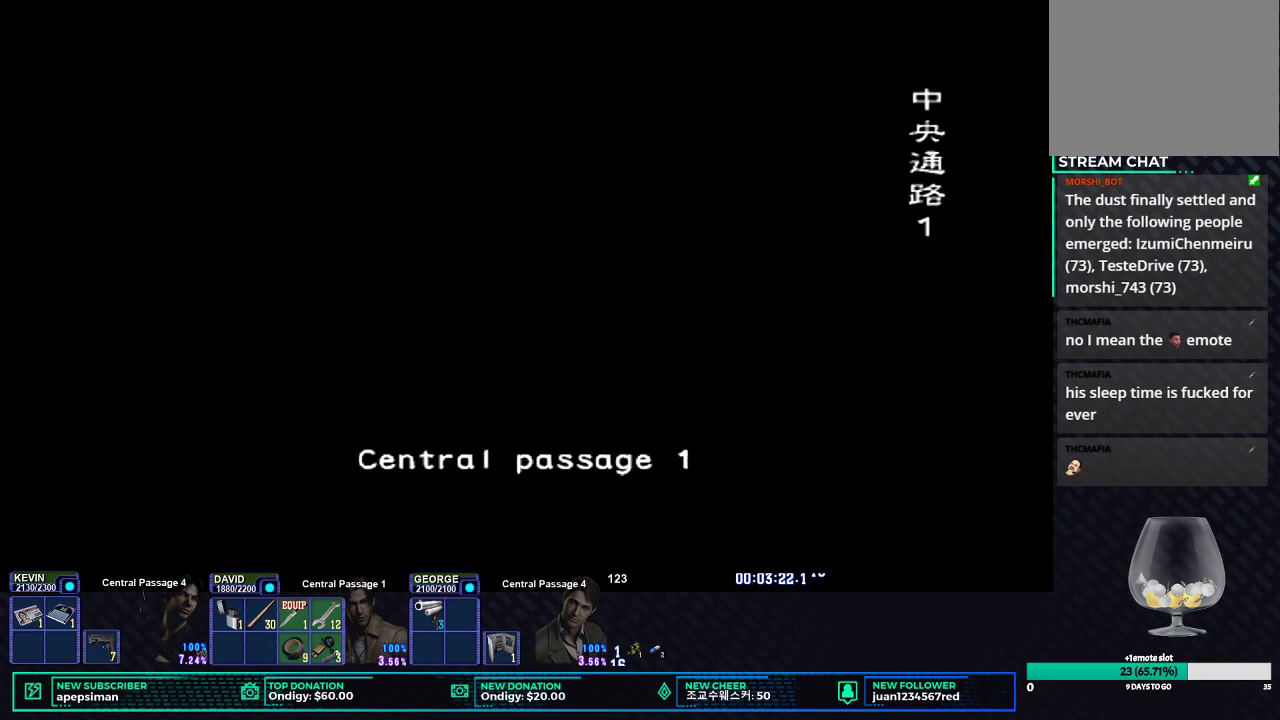
{"buttons": [], "left_stick": "center", "right_stick": "center", "events": []}
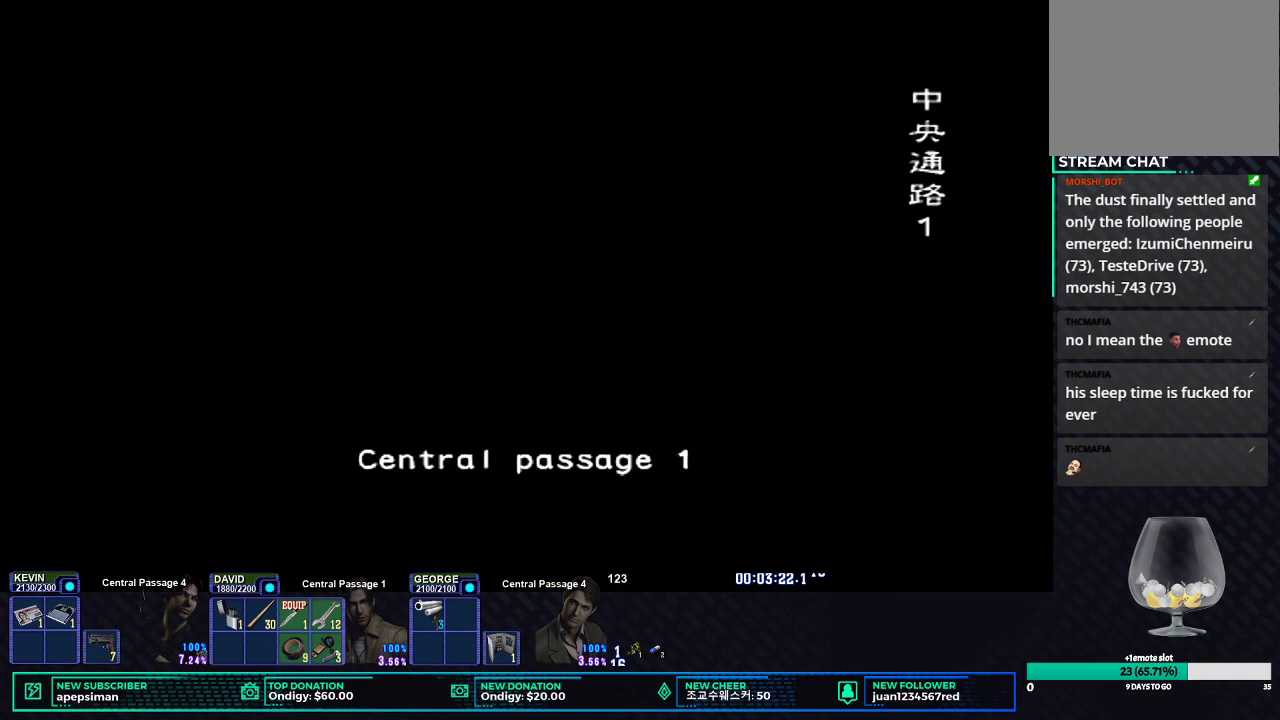
{"buttons": [], "left_stick": "center", "right_stick": "center", "events": []}
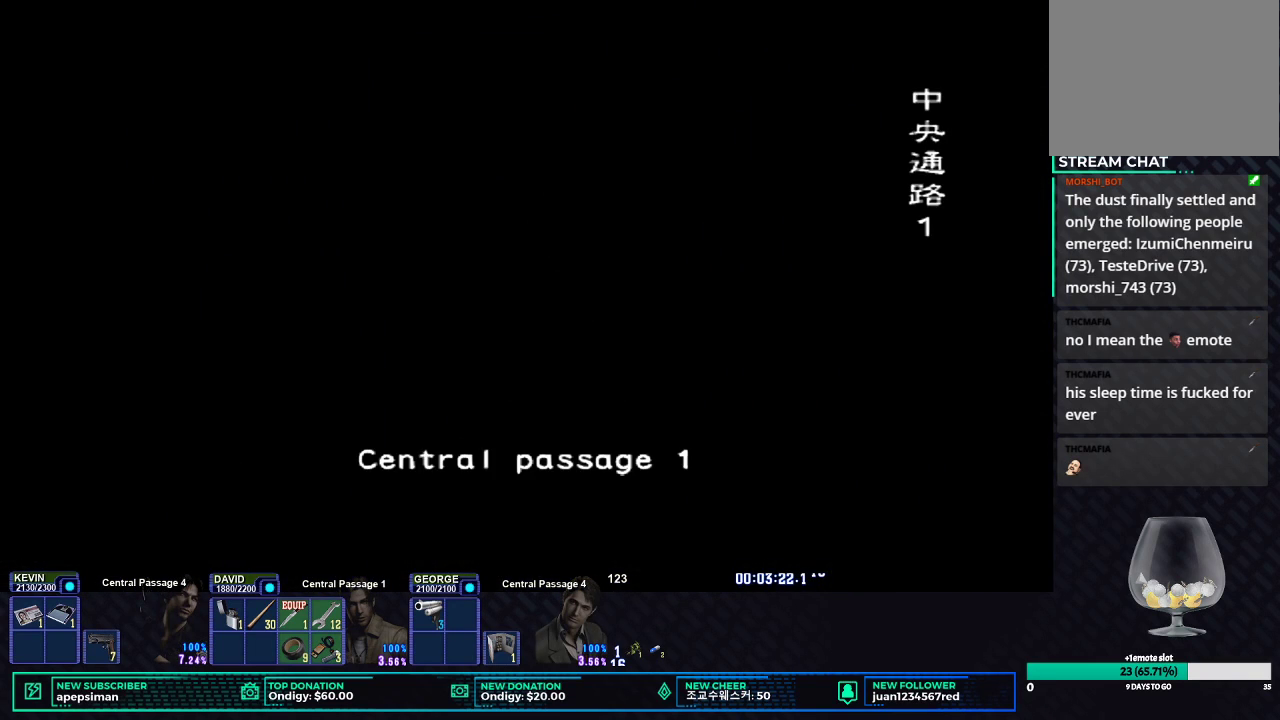
{"buttons": [], "left_stick": "center", "right_stick": "center", "events": []}
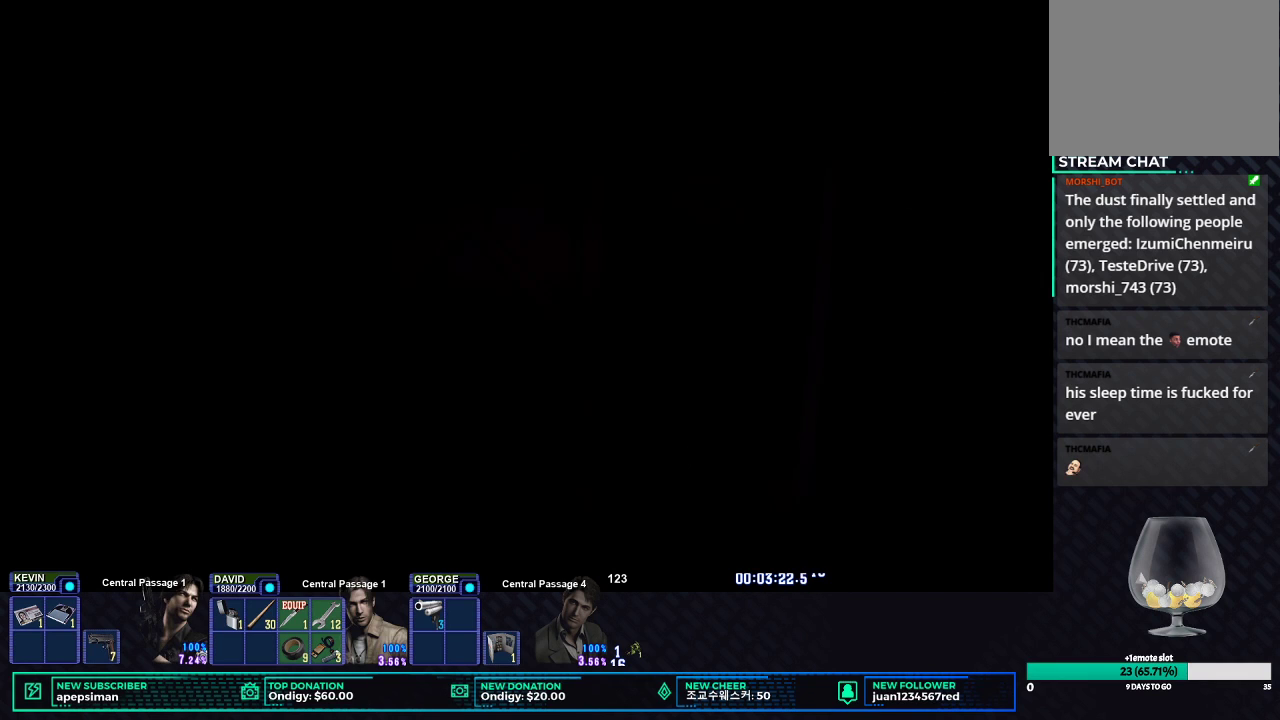
{"buttons": ["X", "DPAD_UP", "DPAD_LEFT"], "left_stick": "center", "right_stick": "center", "events": [[283, "X", "down"], [300, "DPAD_LEFT", "down"], [300, "DPAD_UP", "down"]]}
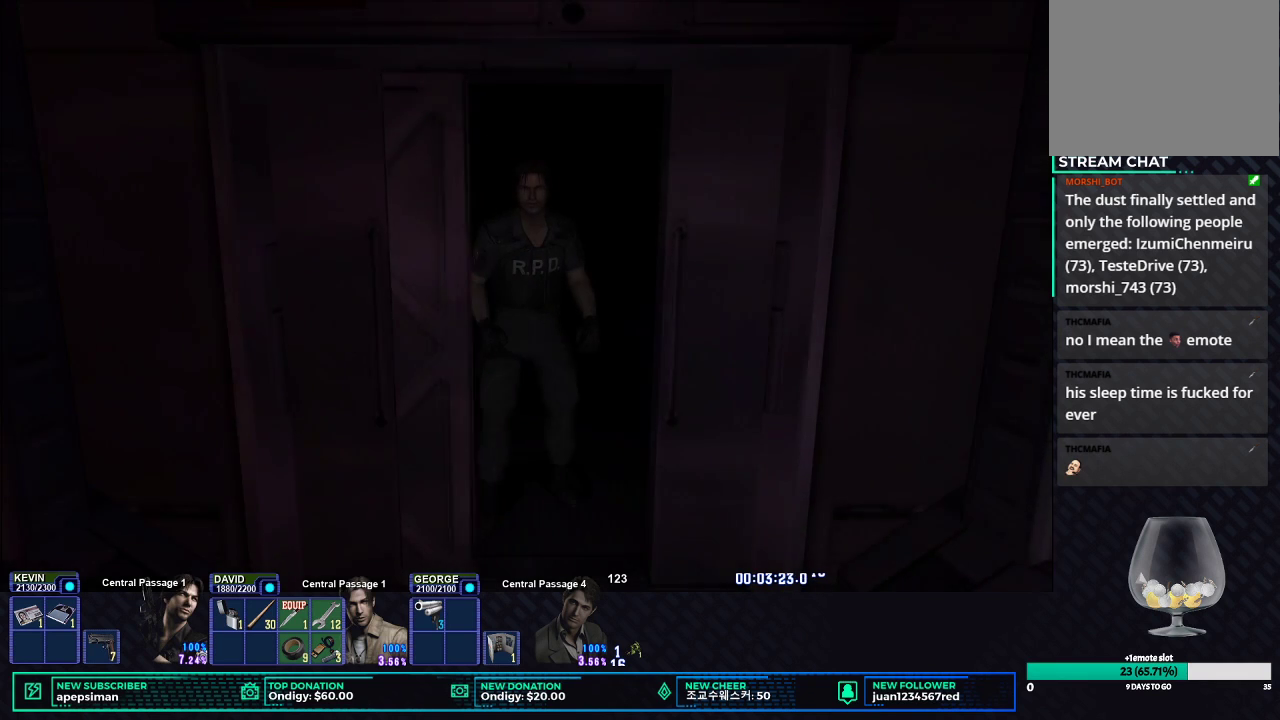
{"buttons": ["X", "DPAD_UP"], "left_stick": "center", "right_stick": "center", "events": [[83, "DPAD_LEFT", "up"], [217, "A", "down"], [333, "A", "up"]]}
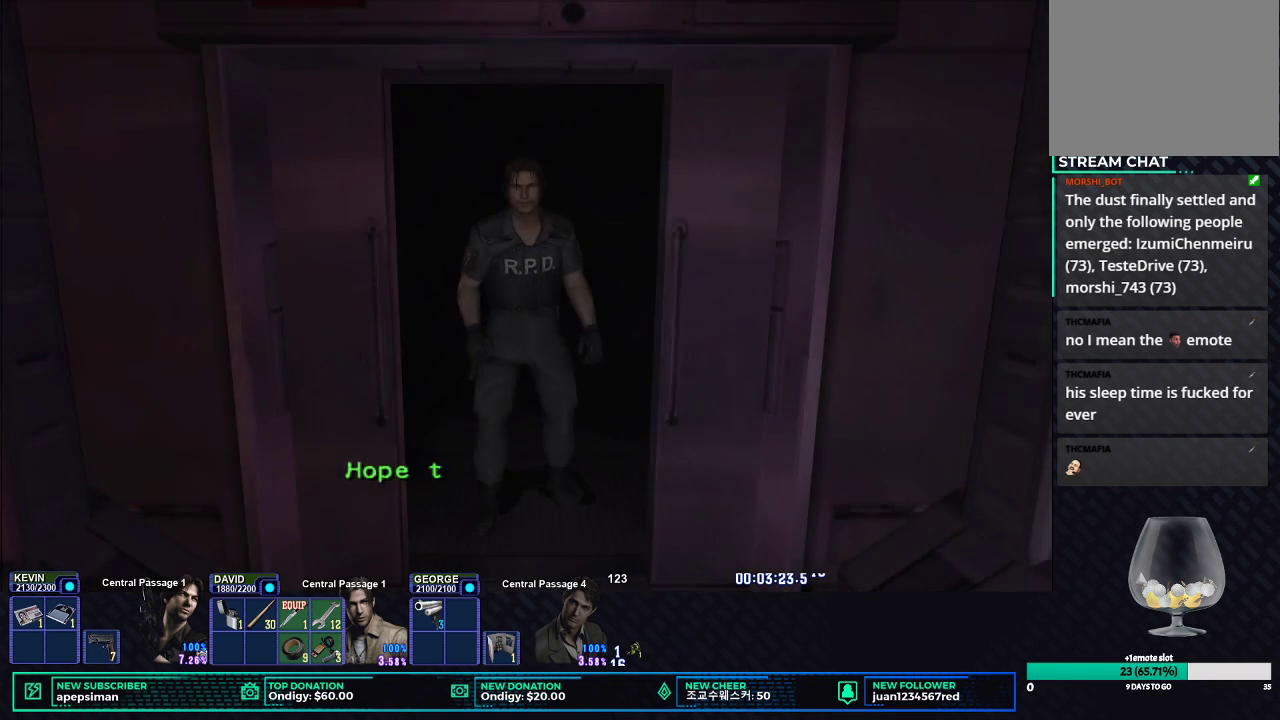
{"buttons": ["X", "DPAD_UP", "DPAD_LEFT"], "left_stick": "center", "right_stick": "center", "events": [[133, "DPAD_LEFT", "down"]]}
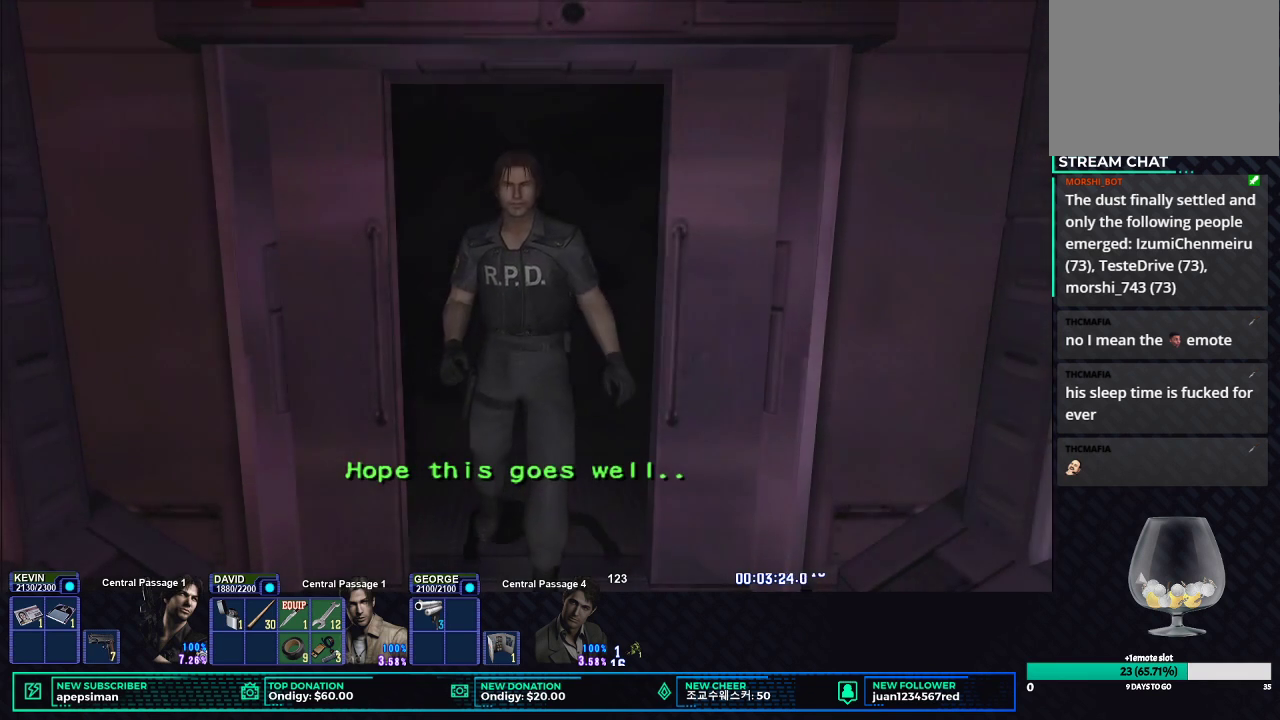
{"buttons": ["X", "DPAD_UP"], "left_stick": "center", "right_stick": "center", "events": [[167, "DPAD_LEFT", "up"]]}
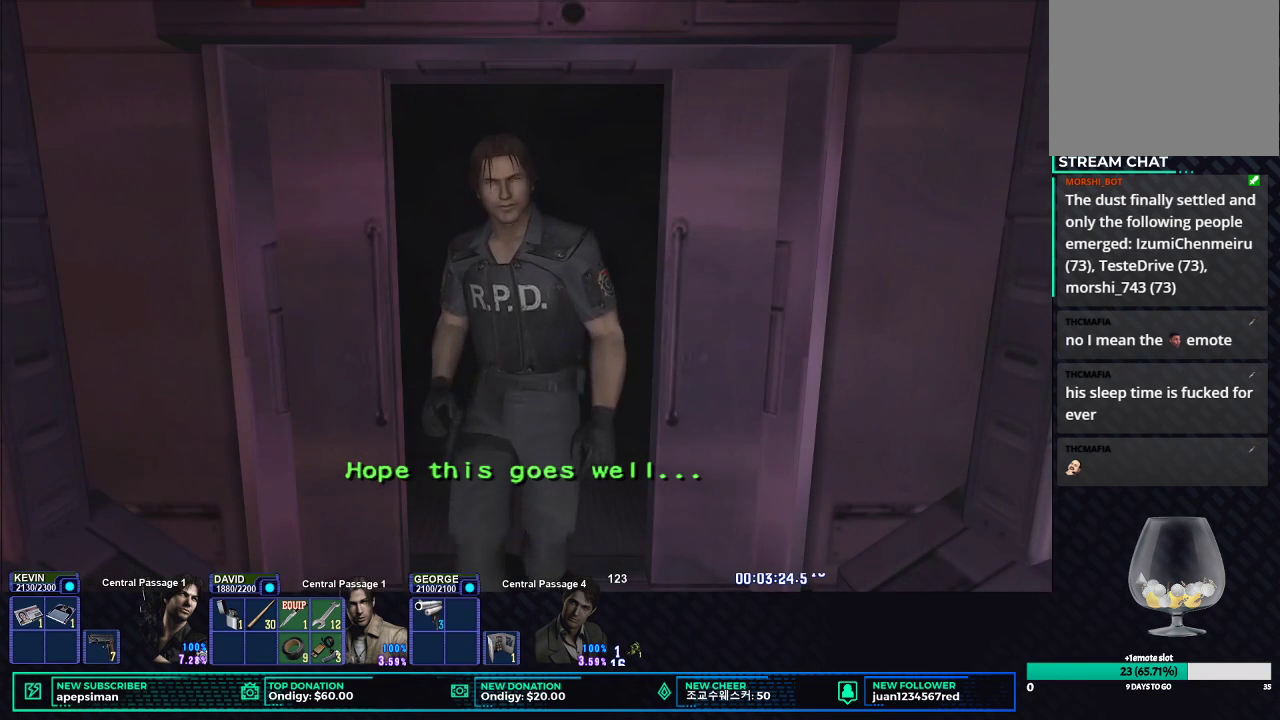
{"buttons": ["X", "DPAD_UP", "DPAD_LEFT"], "left_stick": "center", "right_stick": "center", "events": [[417, "DPAD_LEFT", "down"]]}
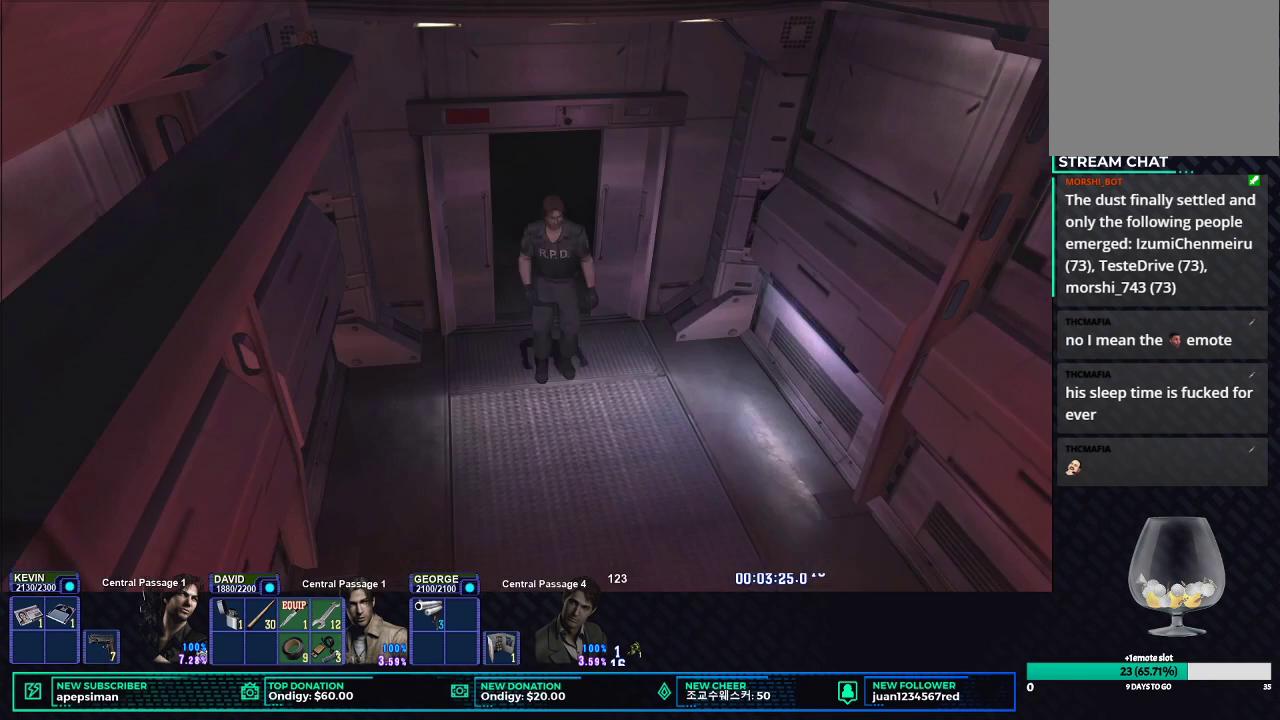
{"buttons": ["X", "DPAD_UP"], "left_stick": "center", "right_stick": "center", "events": [[283, "DPAD_LEFT", "up"]]}
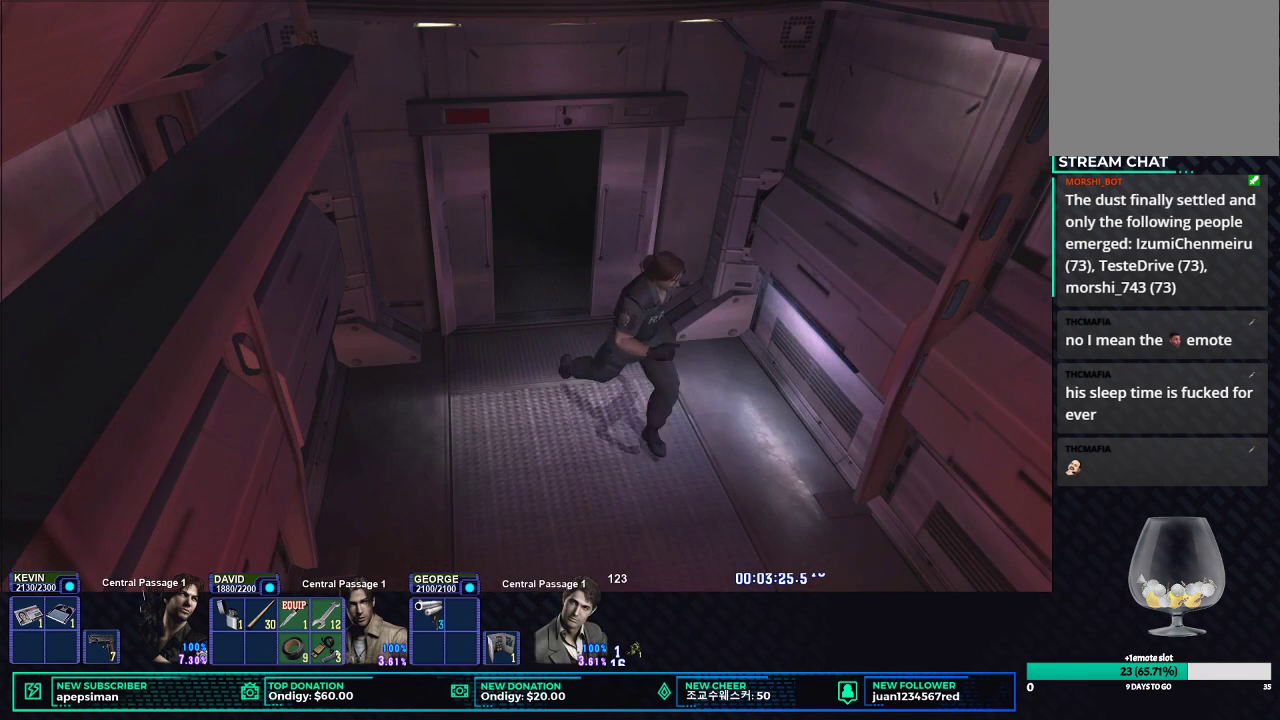
{"buttons": ["X", "DPAD_UP"], "left_stick": "center", "right_stick": "center", "events": []}
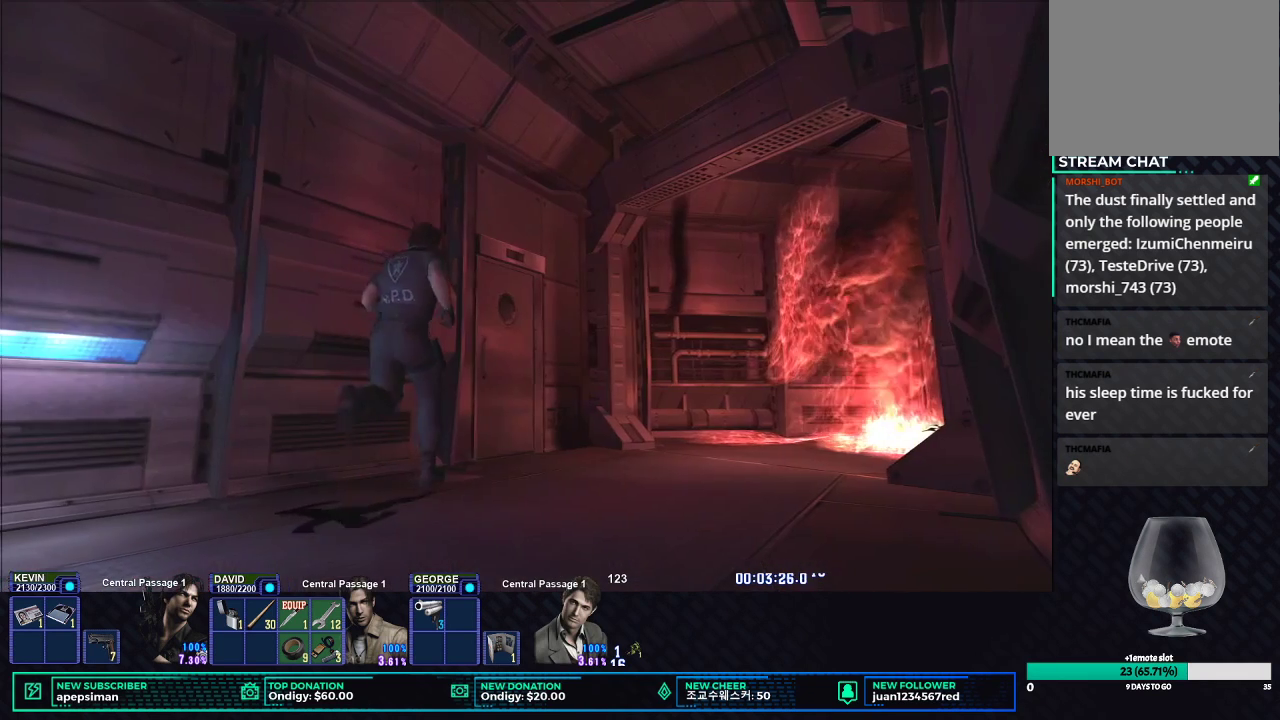
{"buttons": ["X", "DPAD_UP", "DPAD_LEFT"], "left_stick": "center", "right_stick": "center", "events": [[450, "DPAD_LEFT", "down"]]}
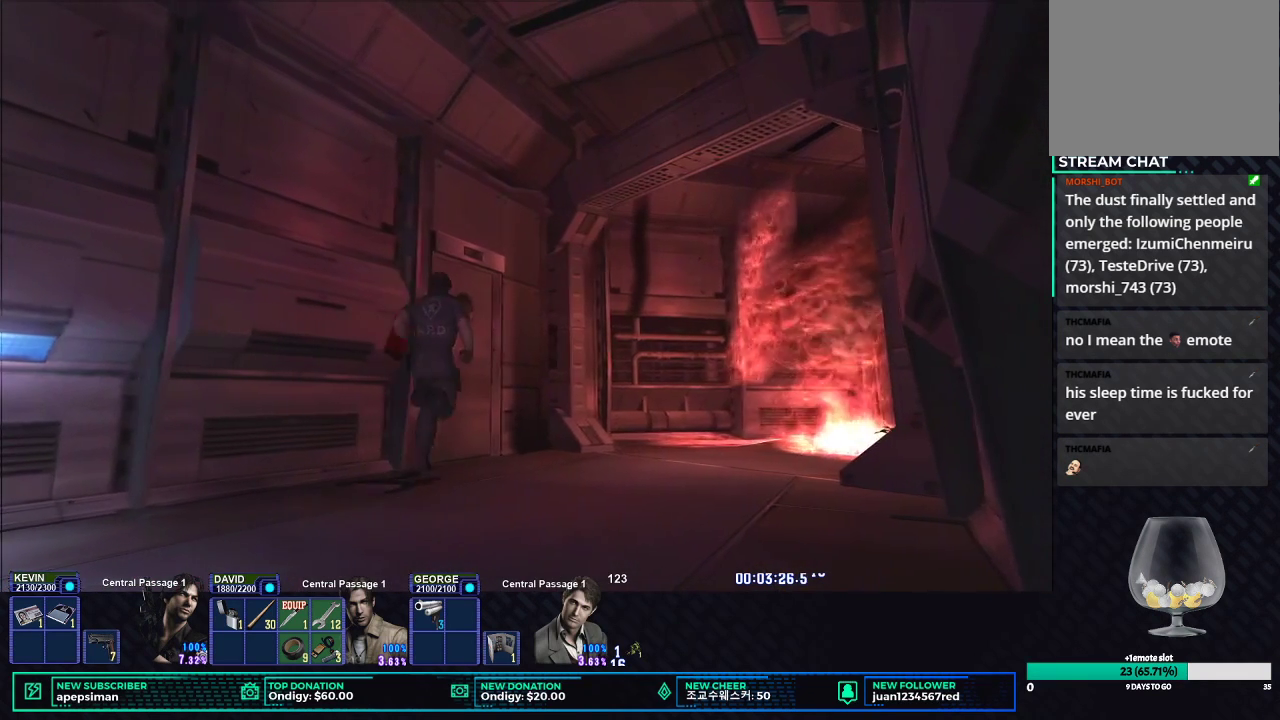
{"buttons": ["B", "X", "DPAD_UP", "DPAD_LEFT"], "left_stick": "center", "right_stick": "center", "events": [[200, "B", "down"], [300, "B", "up"], [400, "B", "down"]]}